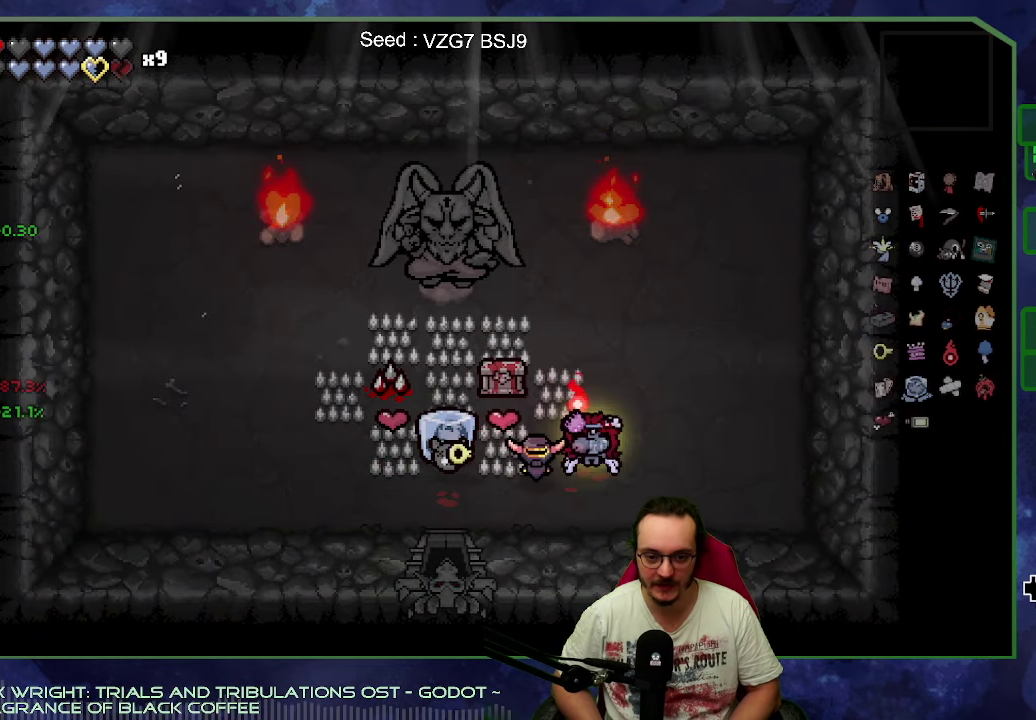
Gameplay with a controller (Xbox layout); each line is a JSON object with the inputs held at the frame after it (dt_ms = milliseconds from this image to that frame). "button_events" lists button changes between this image and that frame as [ms after this image, input, new state], when the widget could be followed in between (sticks are given only as held states). Not read: L3 R3 right_stick.
{"dt_ms": 500, "buttons": [], "left_stick": "center", "button_events": []}
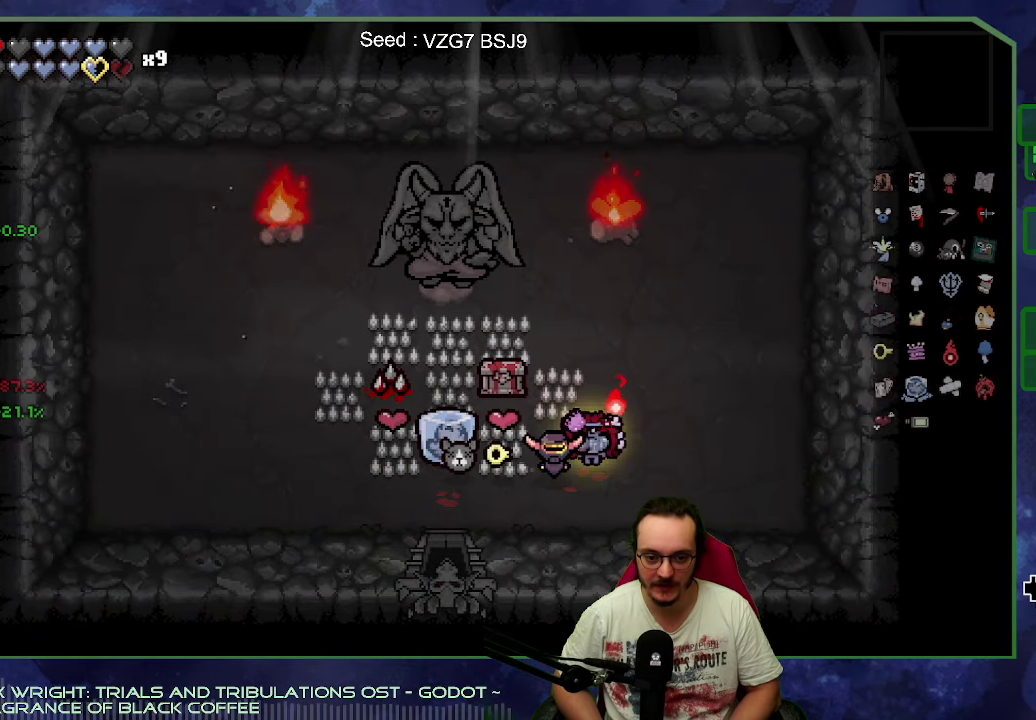
{"dt_ms": 500, "buttons": [], "left_stick": "center", "button_events": []}
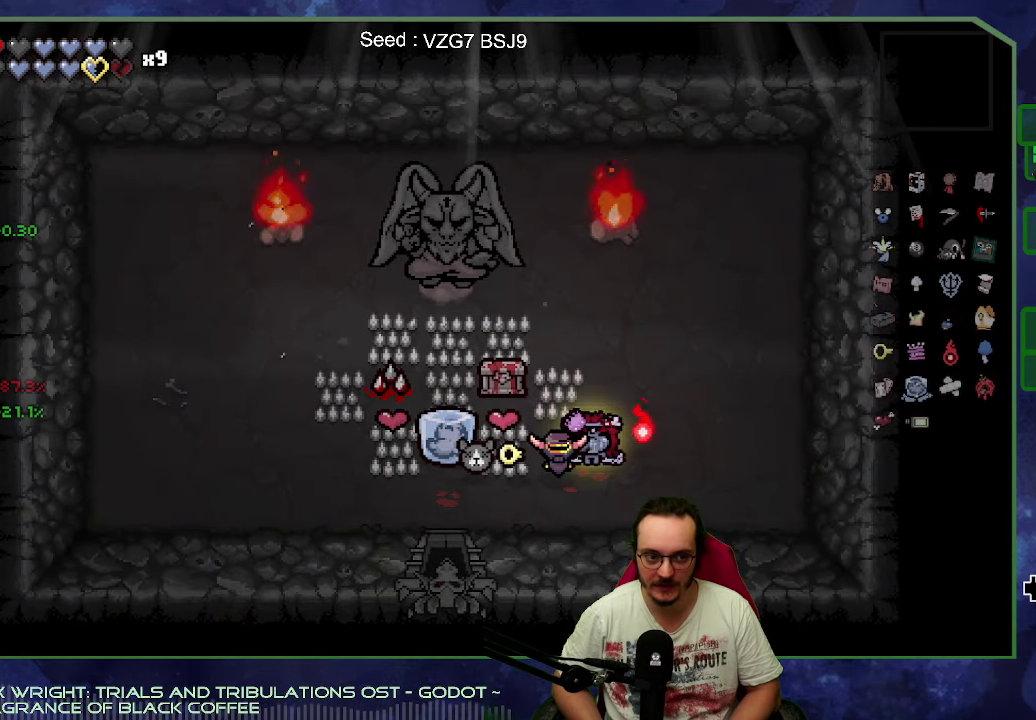
{"dt_ms": 500, "buttons": [], "left_stick": "center", "button_events": []}
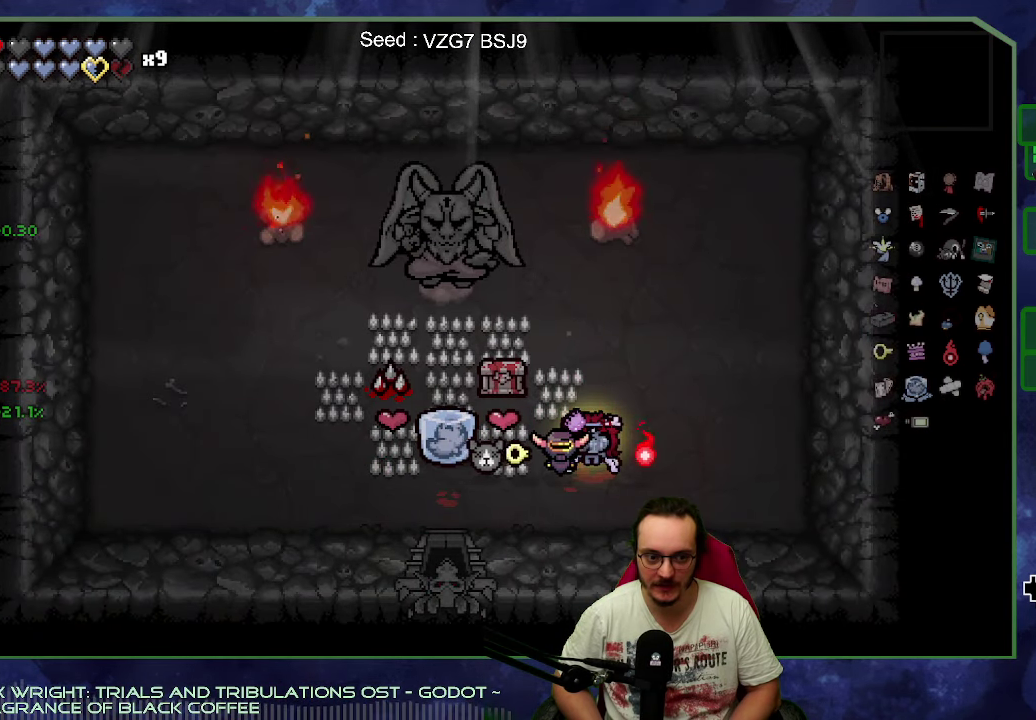
{"dt_ms": 1000, "buttons": [], "left_stick": "right", "button_events": []}
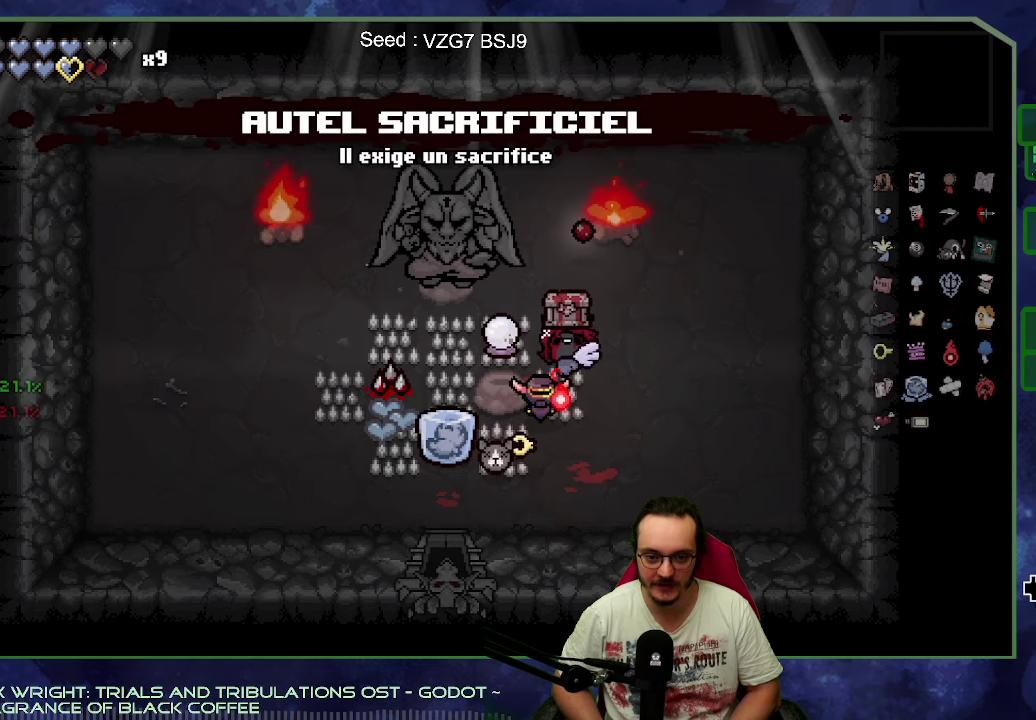
{"dt_ms": 500, "buttons": [], "left_stick": "center", "button_events": []}
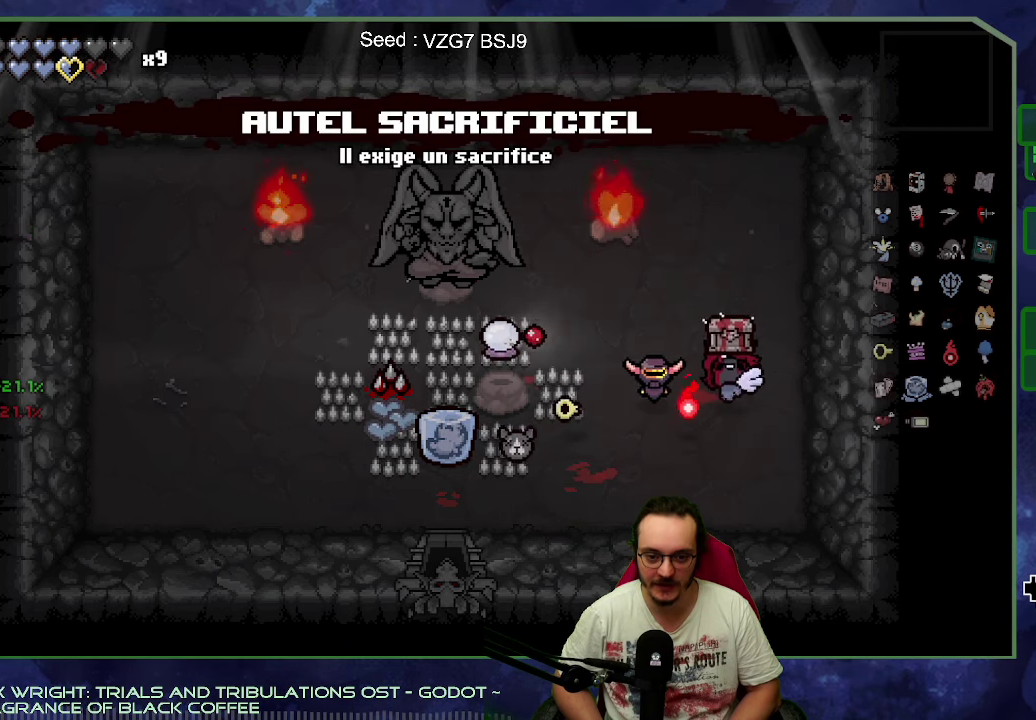
{"dt_ms": 500, "buttons": [], "left_stick": "center", "button_events": []}
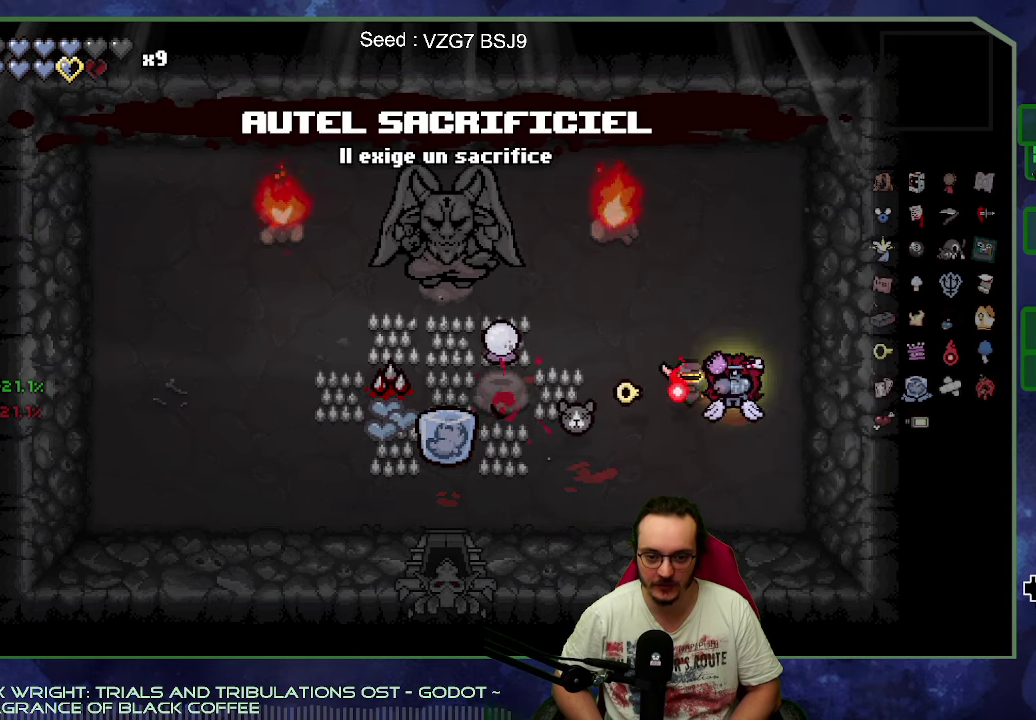
{"dt_ms": 500, "buttons": [], "left_stick": "center", "button_events": [[116, "L2", "down"], [266, "L2", "up"]]}
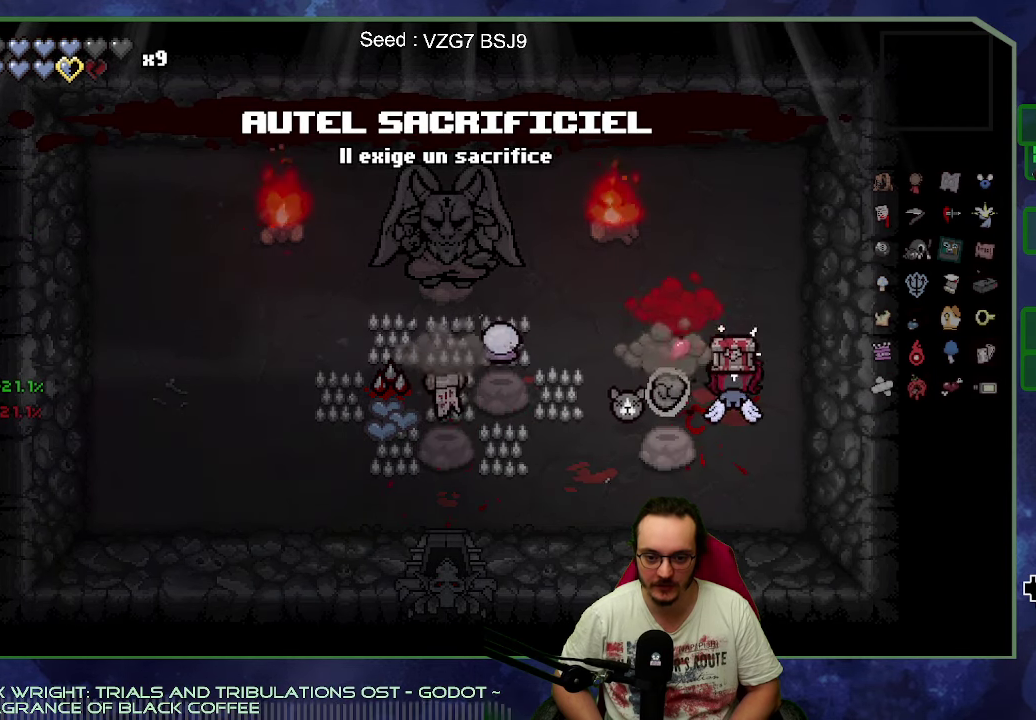
{"dt_ms": 500, "buttons": [], "left_stick": "down-left", "button_events": []}
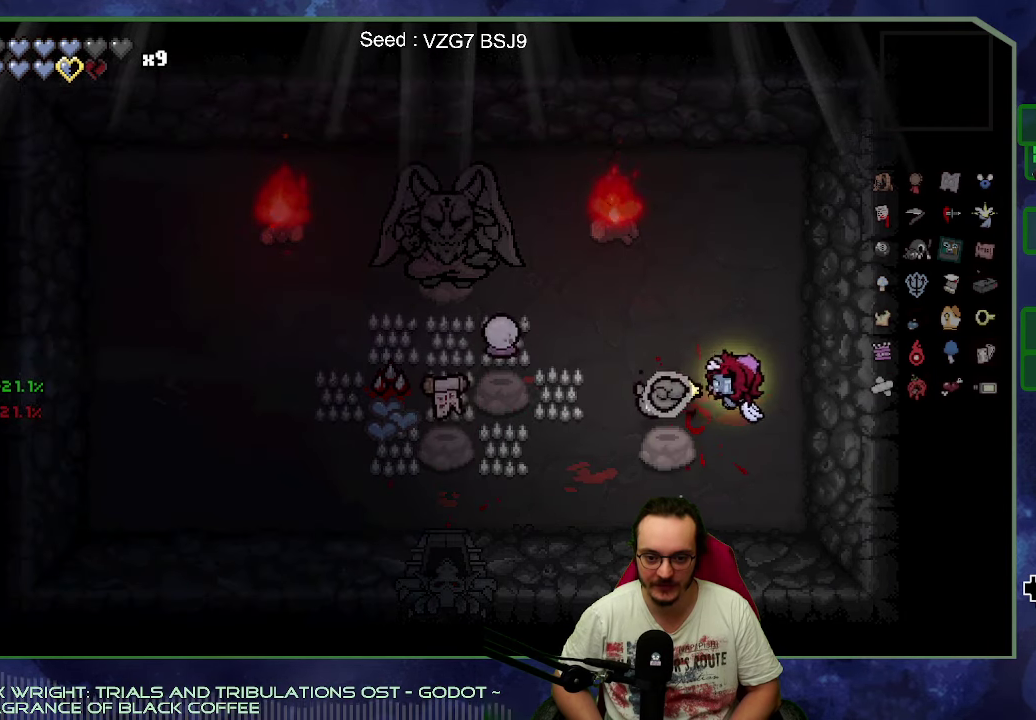
{"dt_ms": 500, "buttons": [], "left_stick": "left"}
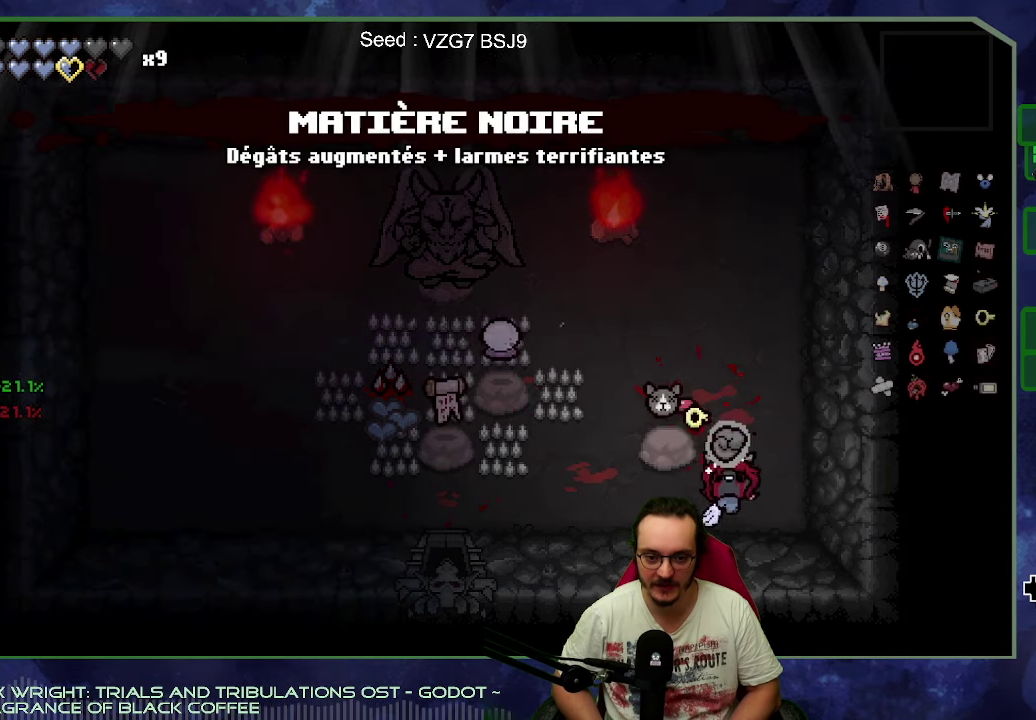
{"dt_ms": 500, "buttons": [], "left_stick": "center", "button_events": []}
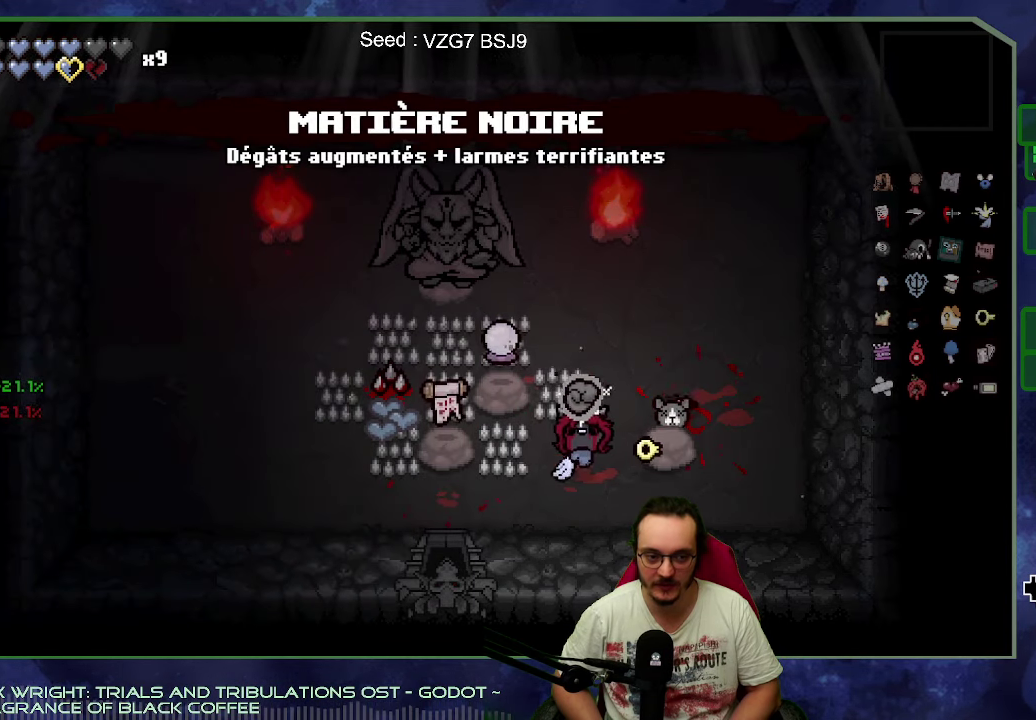
{"dt_ms": 500, "buttons": [], "left_stick": "left", "button_events": []}
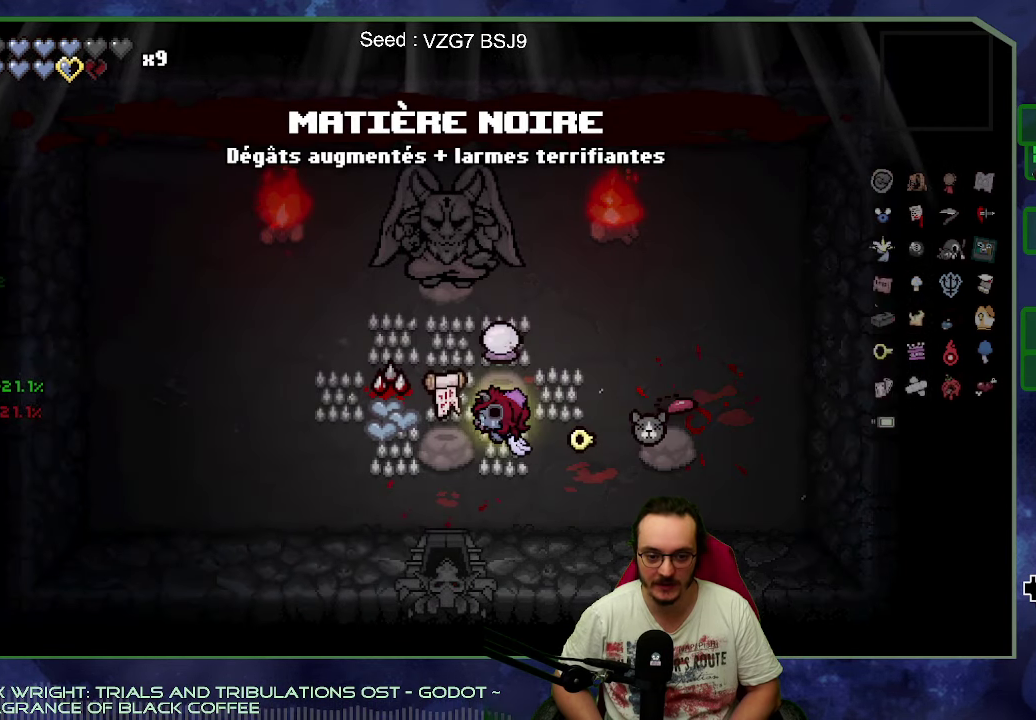
{"dt_ms": 500, "buttons": [], "left_stick": "up-right", "button_events": []}
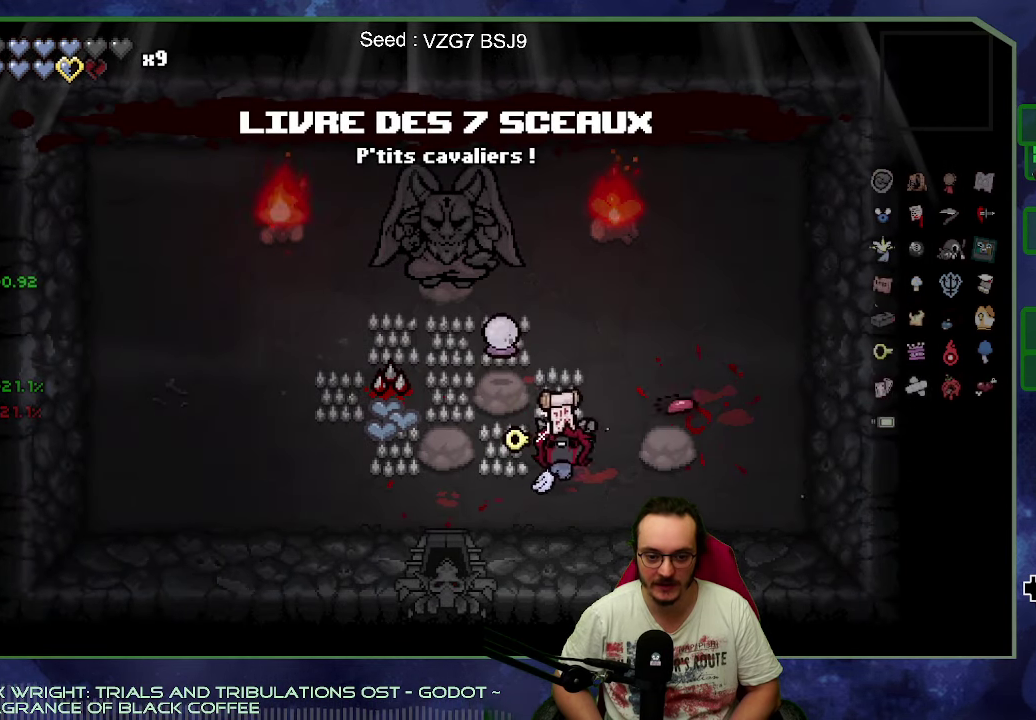
{"dt_ms": 500, "buttons": [], "left_stick": "right", "button_events": []}
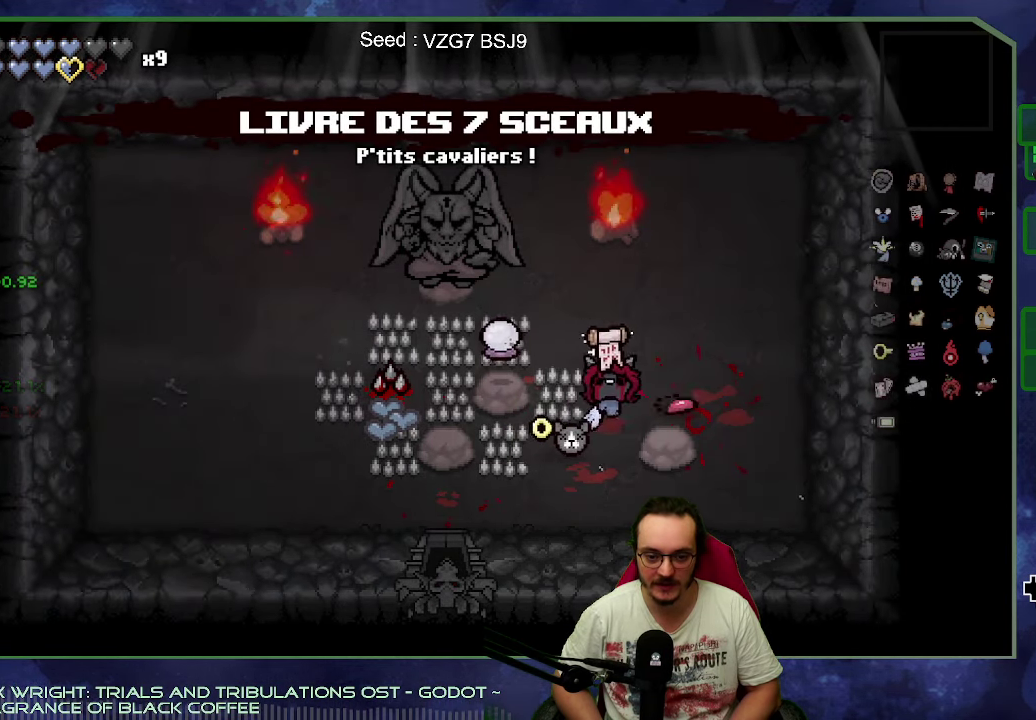
{"dt_ms": 500, "buttons": [], "left_stick": "left", "button_events": []}
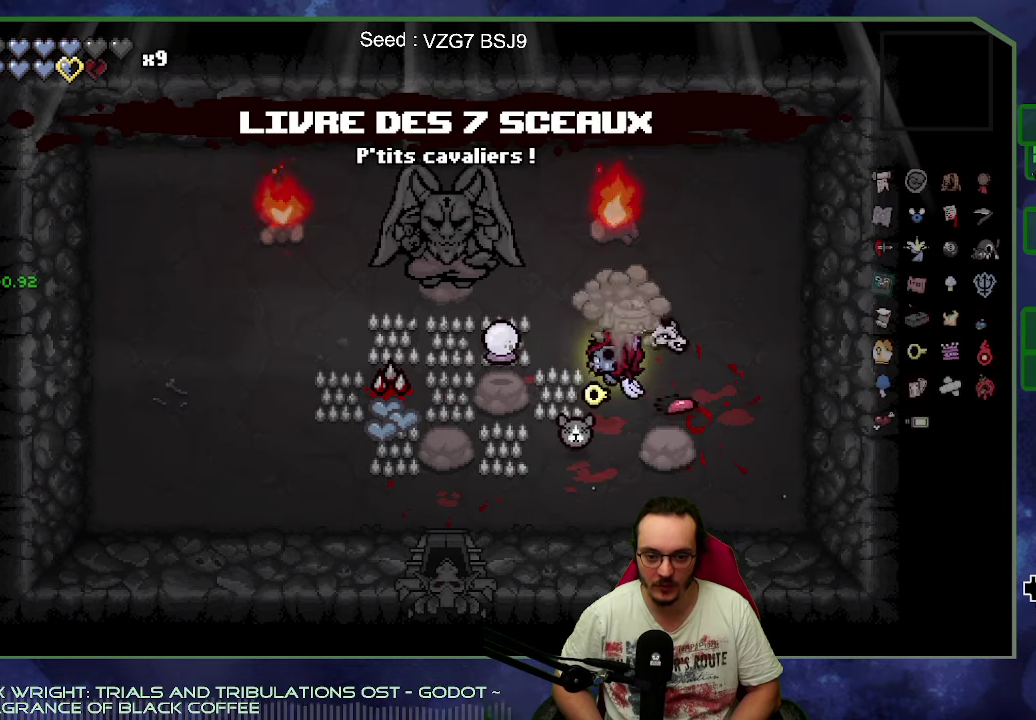
{"dt_ms": 500, "buttons": [], "left_stick": "down-left", "button_events": []}
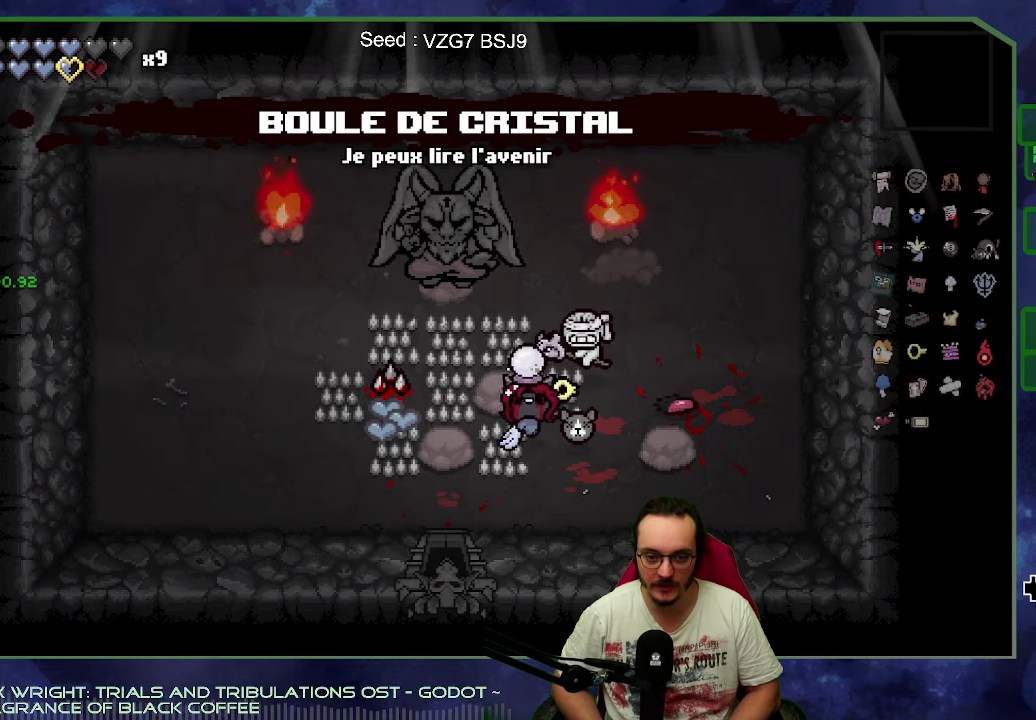
{"dt_ms": 500, "buttons": [], "left_stick": "right", "button_events": []}
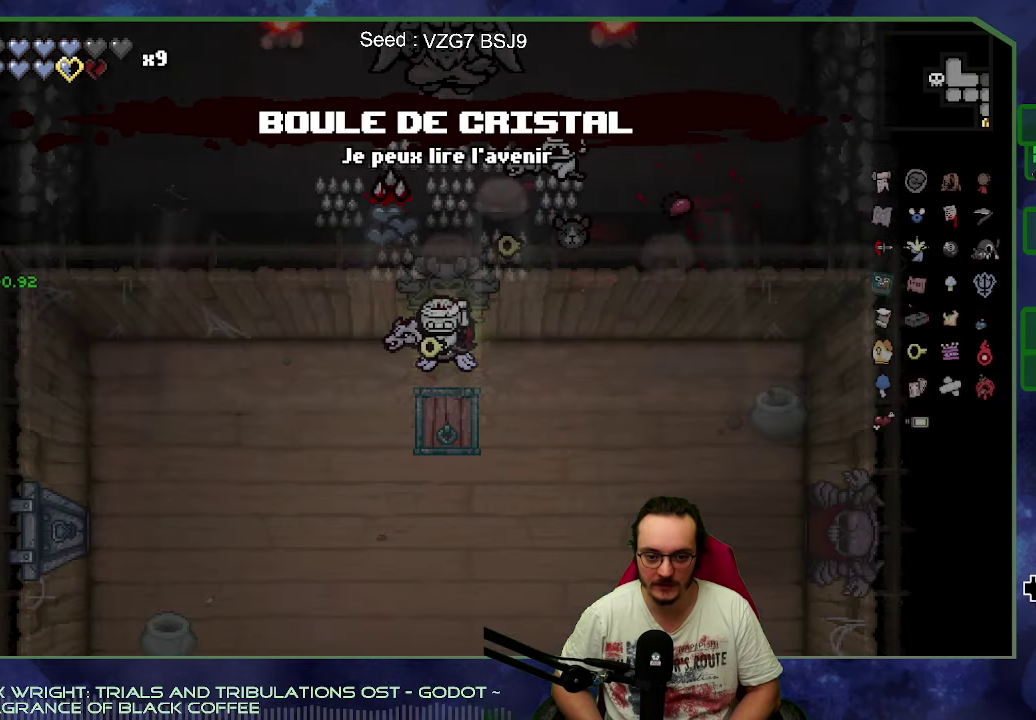
{"dt_ms": 500, "buttons": [], "left_stick": "down-right", "button_events": []}
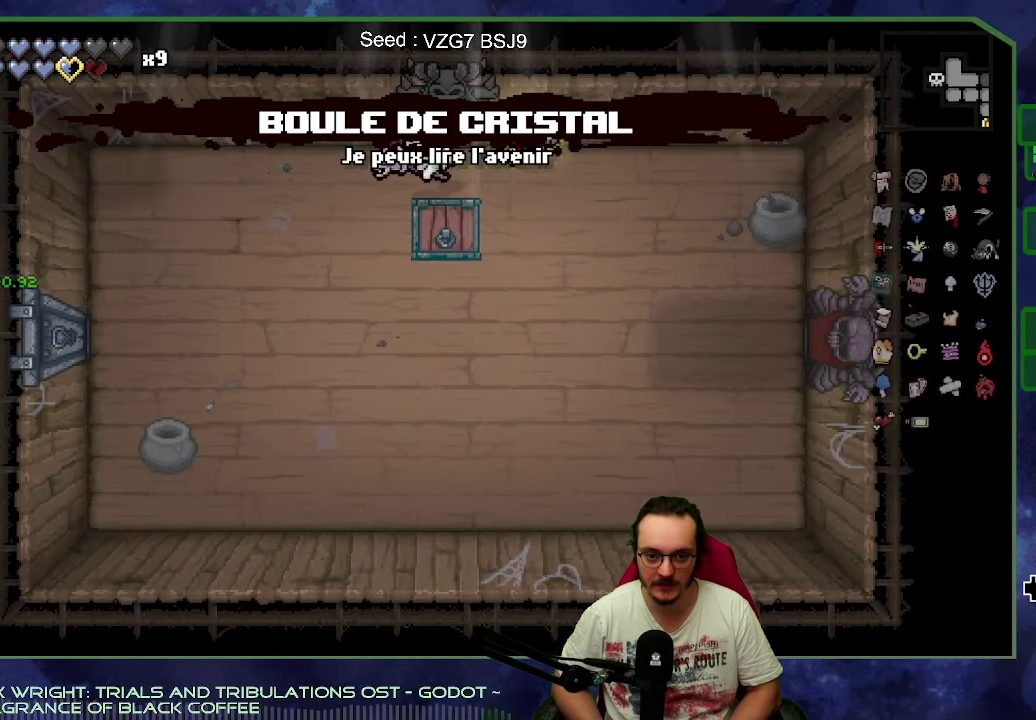
{"dt_ms": 500, "buttons": [], "left_stick": "right", "button_events": []}
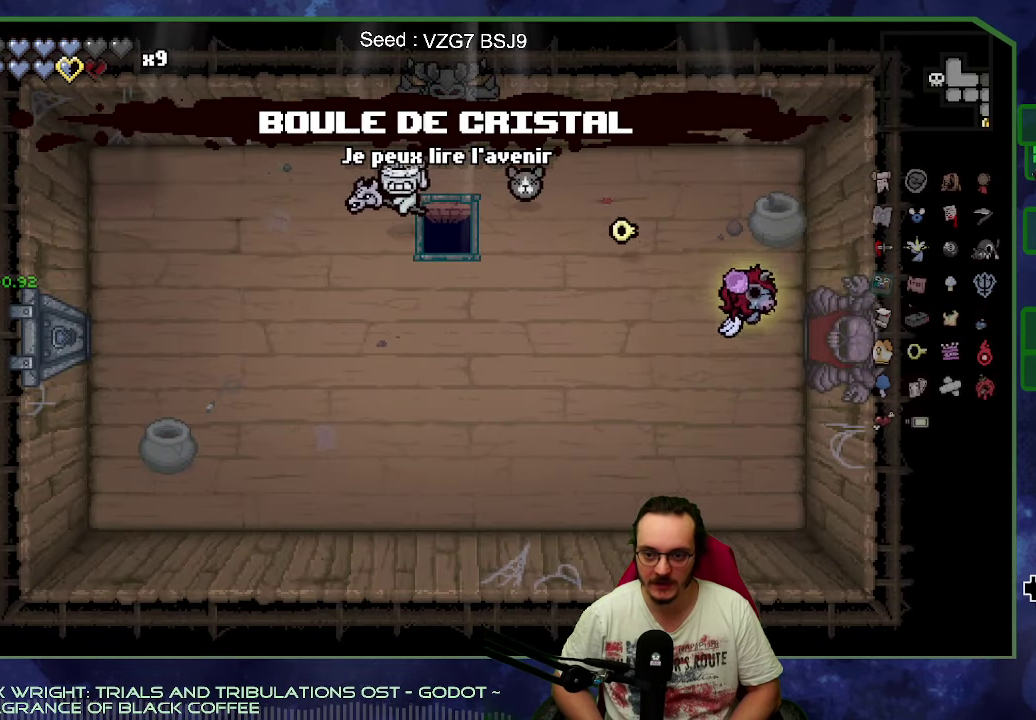
{"dt_ms": 500, "buttons": [], "left_stick": "right", "button_events": [[317, "SELECT", "down"], [500, "SELECT", "up"]]}
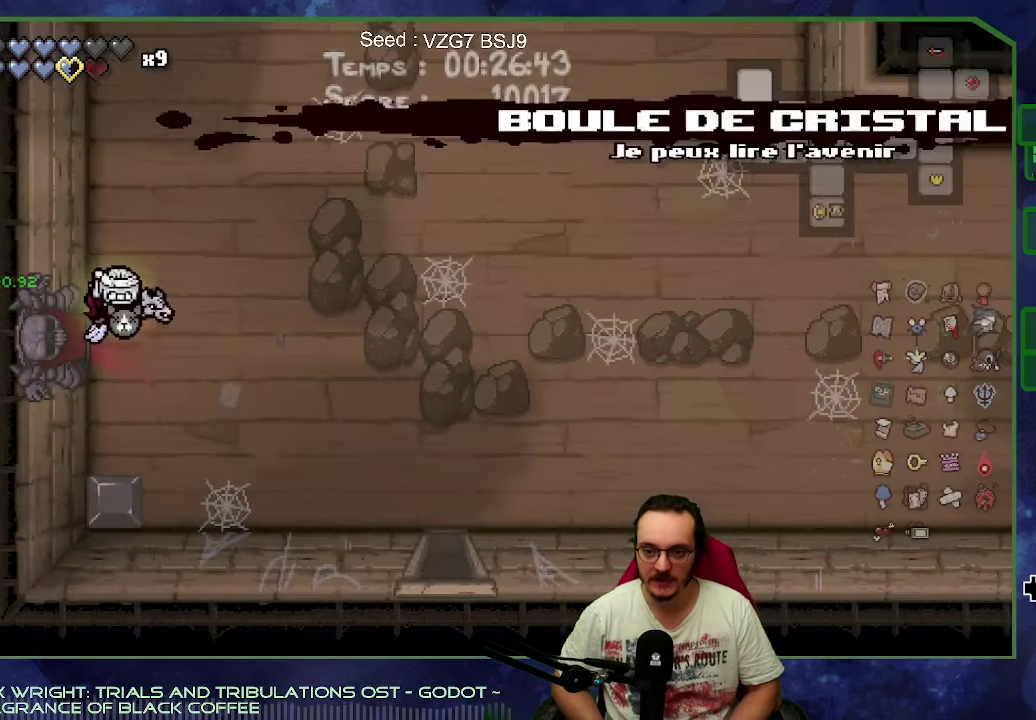
{"dt_ms": 500, "buttons": [], "left_stick": "right", "button_events": []}
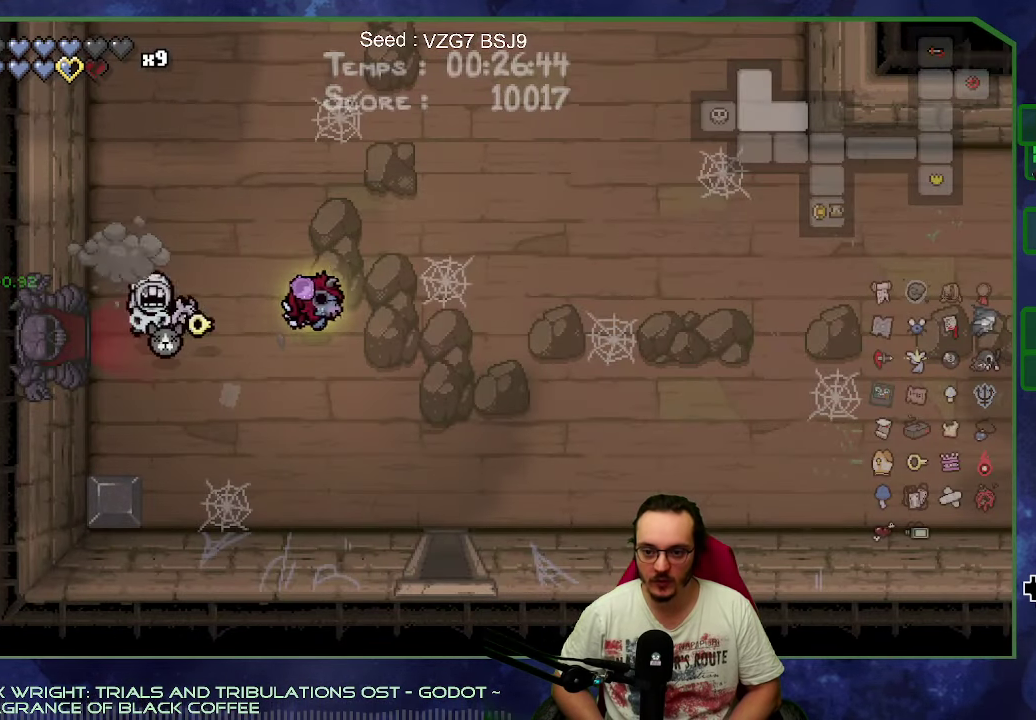
{"dt_ms": 500, "buttons": [], "left_stick": "left", "button_events": [[267, "SELECT", "down"], [383, "SELECT", "up"]]}
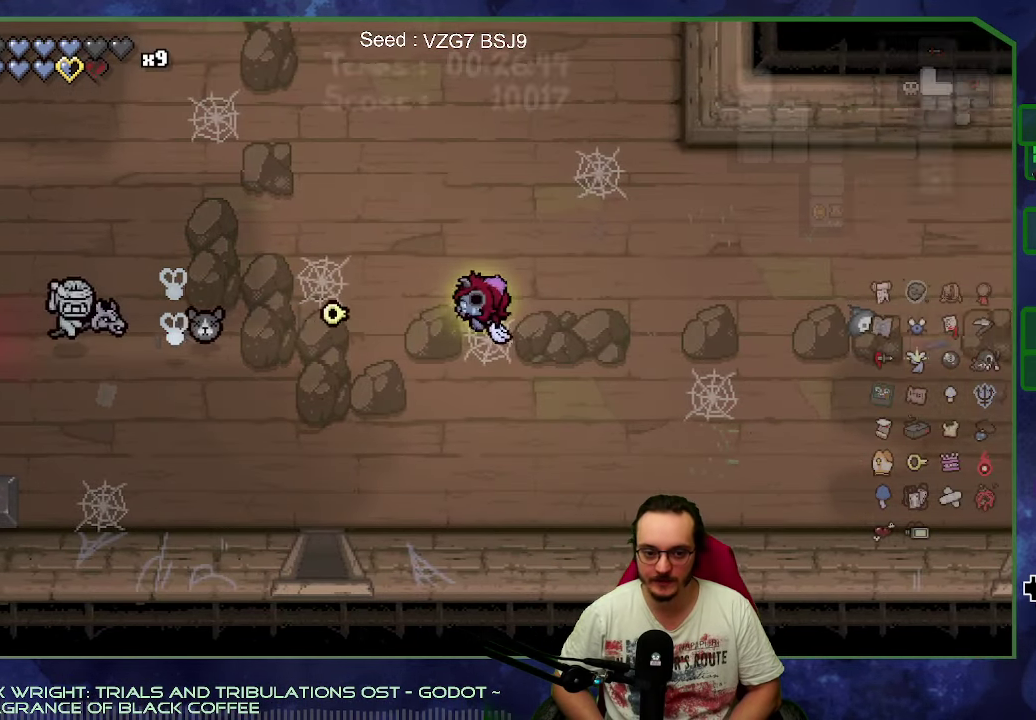
{"dt_ms": 500, "buttons": [], "left_stick": "left", "button_events": []}
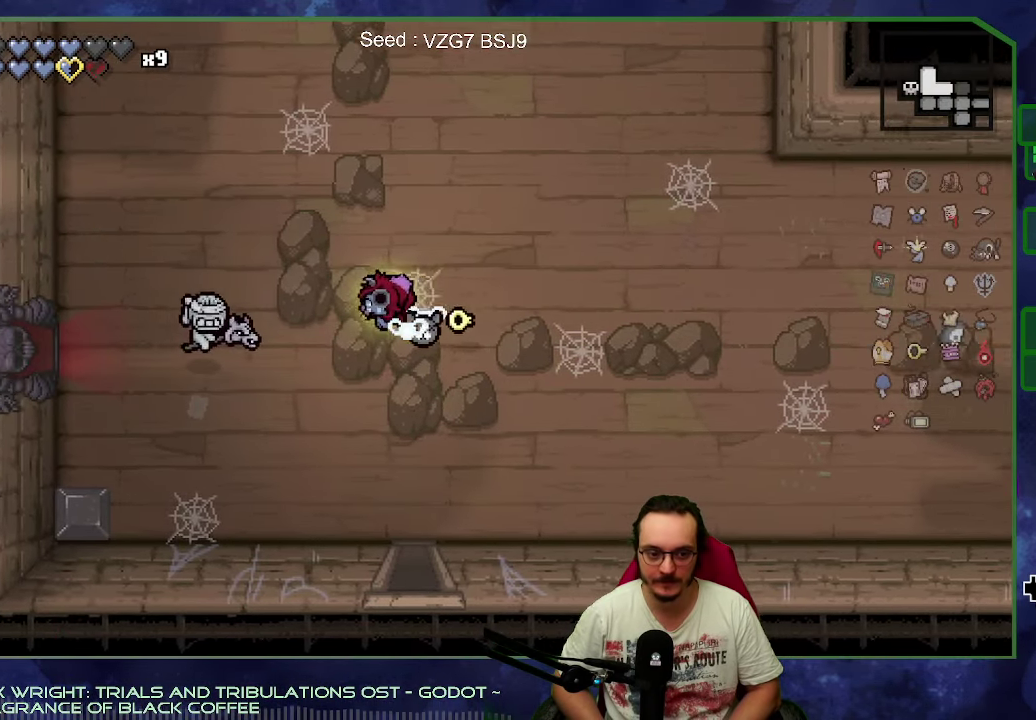
{"dt_ms": 500, "buttons": [], "left_stick": "left", "button_events": []}
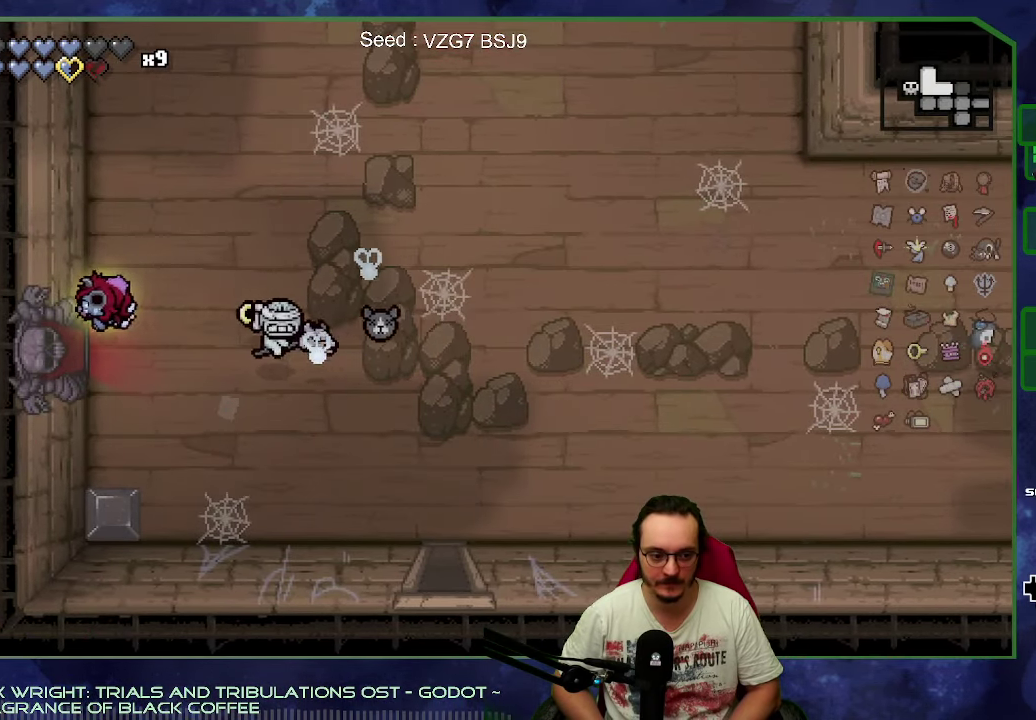
{"dt_ms": 500, "buttons": [], "left_stick": "left", "button_events": []}
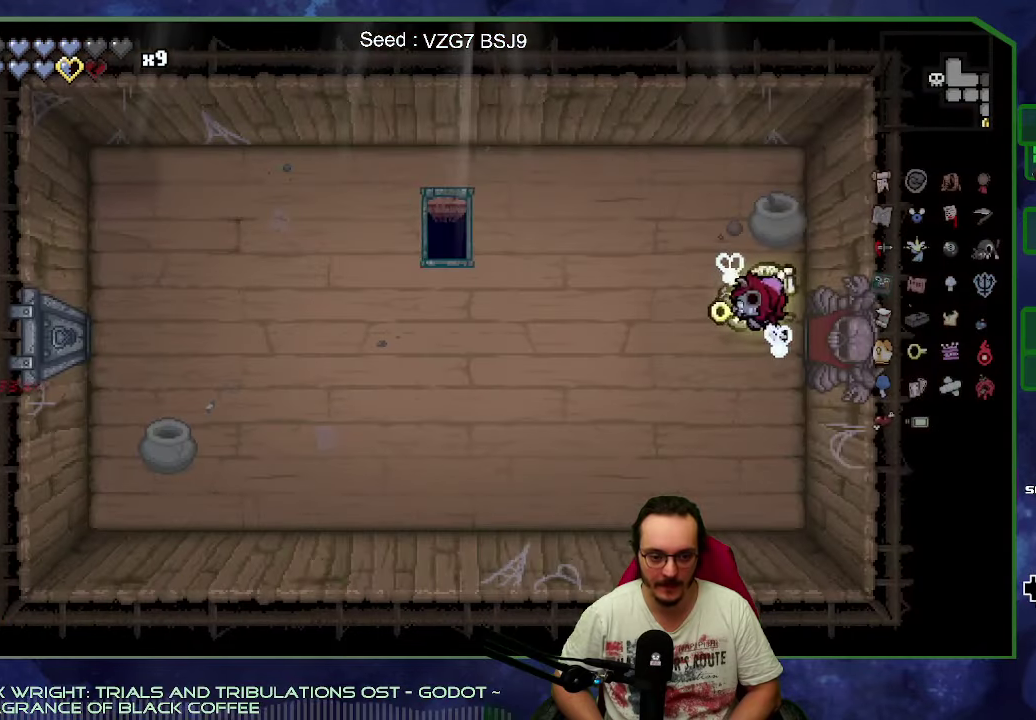
{"dt_ms": 500, "buttons": [], "left_stick": "left", "button_events": []}
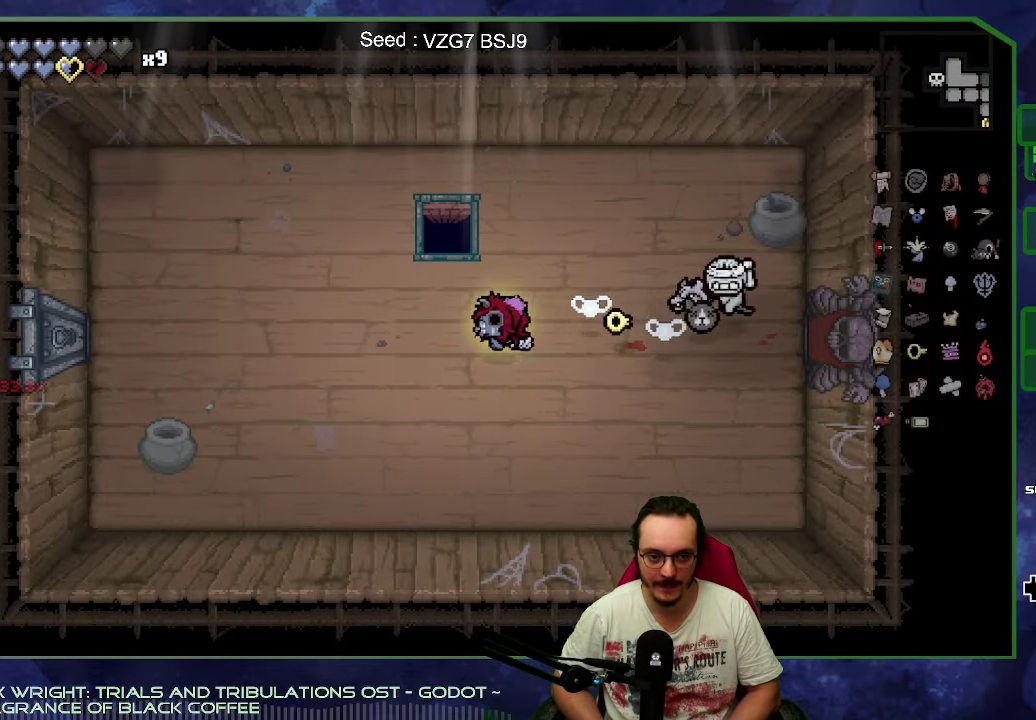
{"dt_ms": 500, "buttons": [], "left_stick": "right"}